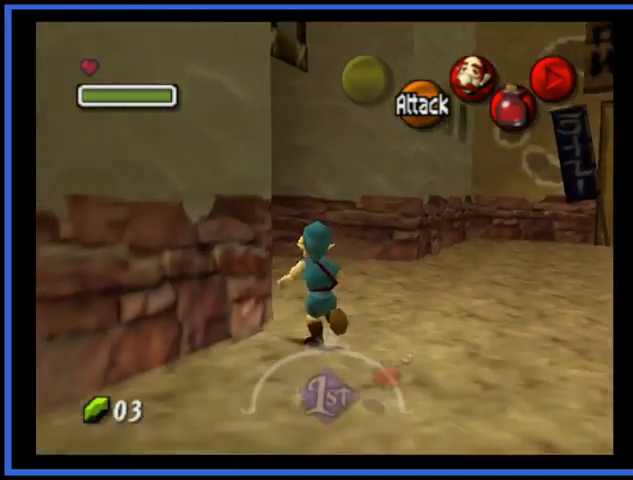
Gameplay with a controller (Xbox layout); each line is a JSON object with the inputs held at the frame after it. "events" lists button and stick changes between this image and that frame as [ms after this image, input, new state], when the widget could be followed in between. Not read: L3 R3.
{"buttons": [], "left_stick": "up-left", "right_stick": "center", "events": [[333, "left_stick", "up-left"]]}
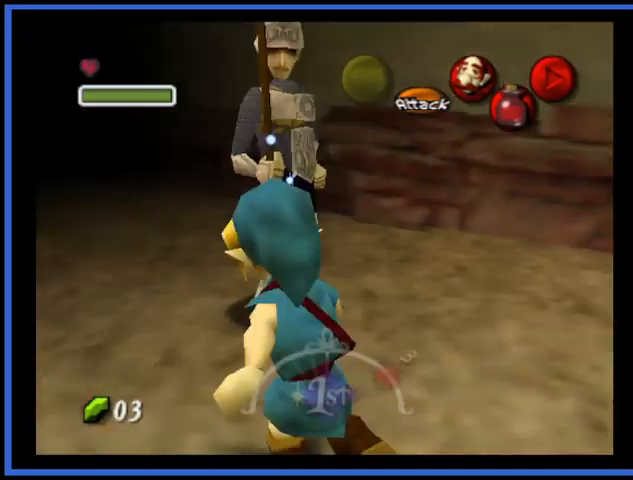
{"buttons": [], "left_stick": "up-left", "right_stick": "center", "events": [[42, "A", "down"], [209, "A", "up"]]}
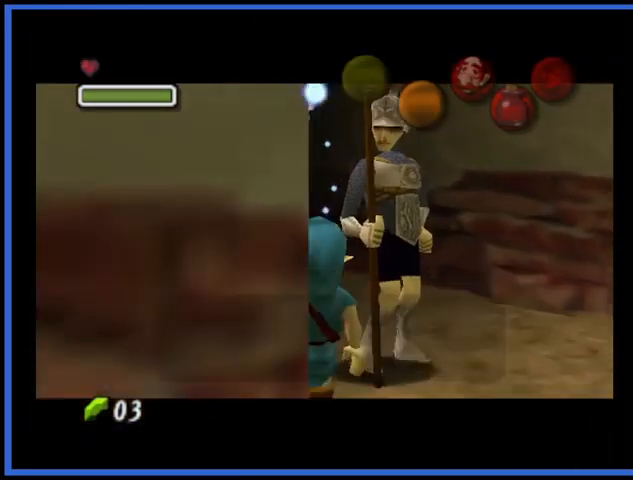
{"buttons": ["X"], "left_stick": "center", "right_stick": "center", "events": [[83, "left_stick", "center"], [292, "X", "down"], [375, "X", "up"], [459, "X", "down"]]}
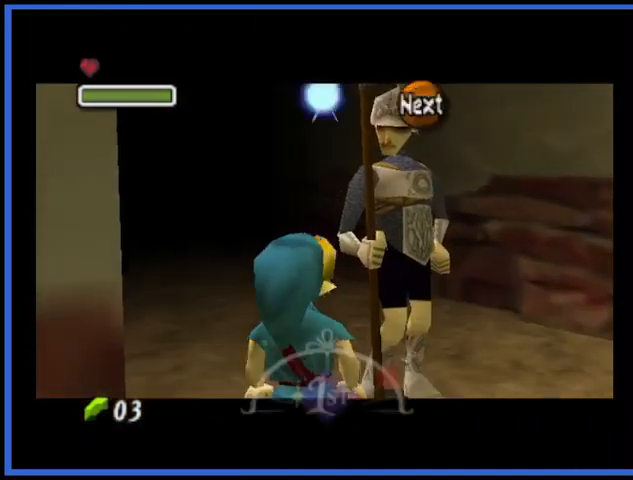
{"buttons": [], "left_stick": "up-left", "right_stick": "center", "events": [[84, "X", "up"], [125, "X", "down"], [250, "X", "up"], [250, "left_stick", "up-left"]]}
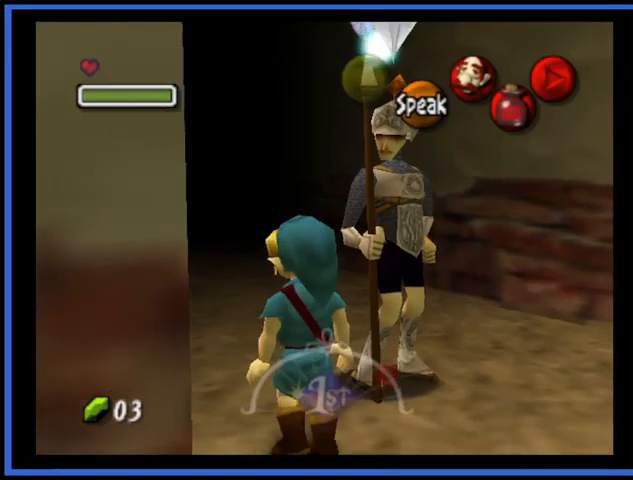
{"buttons": [], "left_stick": "up-left", "right_stick": "center", "events": []}
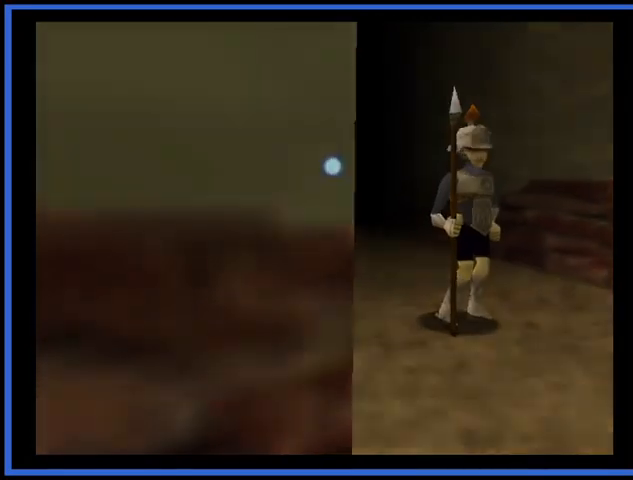
{"buttons": [], "left_stick": "center", "right_stick": "center", "events": [[334, "left_stick", "center"]]}
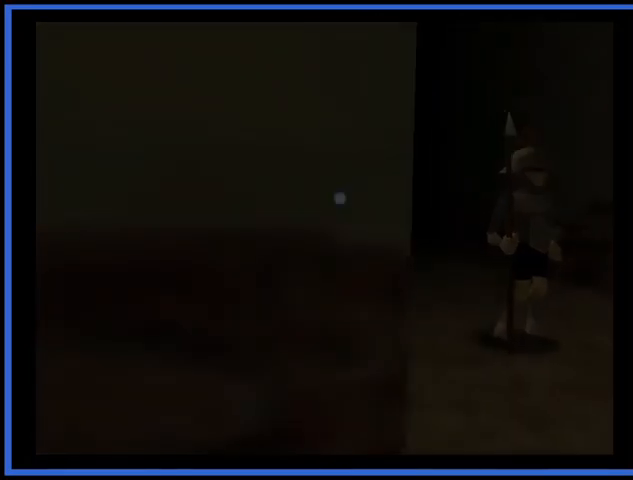
{"buttons": [], "left_stick": "center", "right_stick": "center", "events": []}
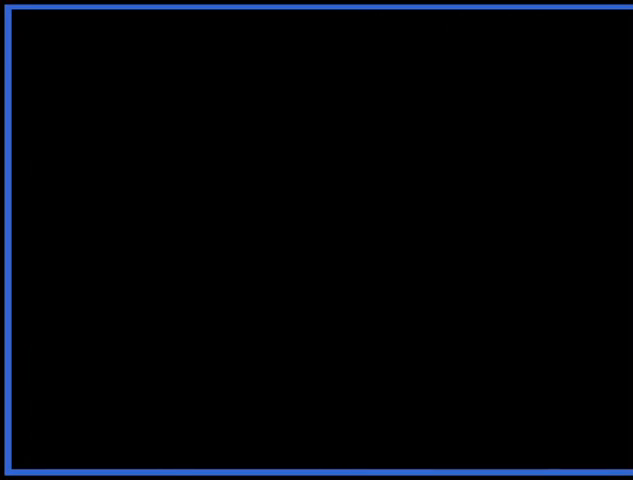
{"buttons": [], "left_stick": "center", "right_stick": "center", "events": []}
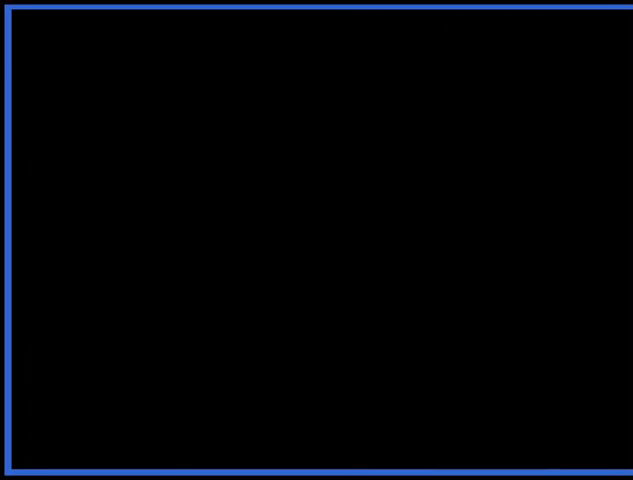
{"buttons": [], "left_stick": "center", "right_stick": "center", "events": []}
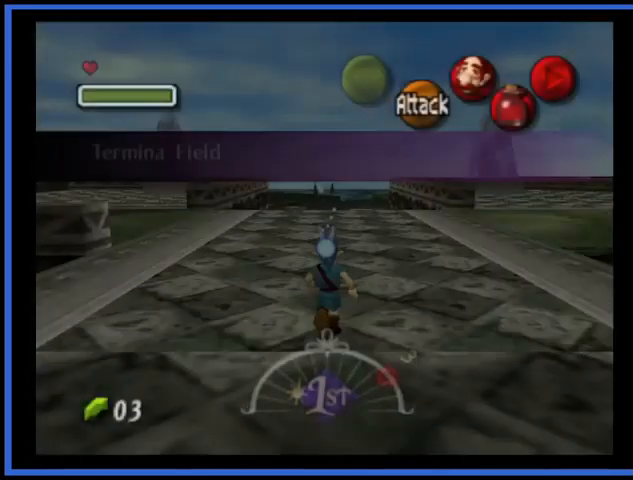
{"buttons": [], "left_stick": "center", "right_stick": "center", "events": []}
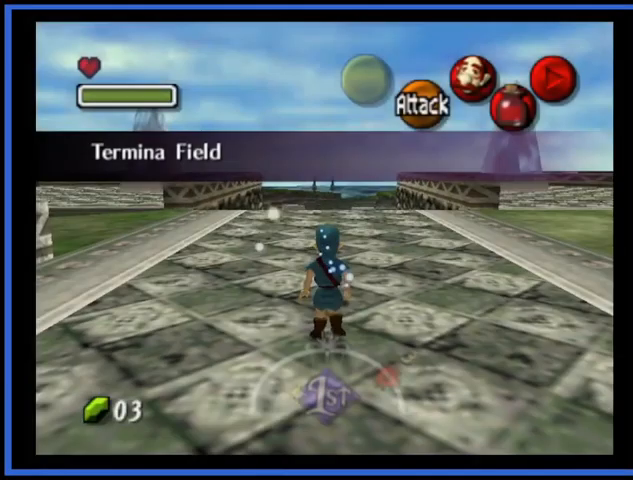
{"buttons": ["START"], "left_stick": "center", "right_stick": "center", "events": [[41, "left_stick", "up"], [417, "left_stick", "center"], [500, "START", "down"]]}
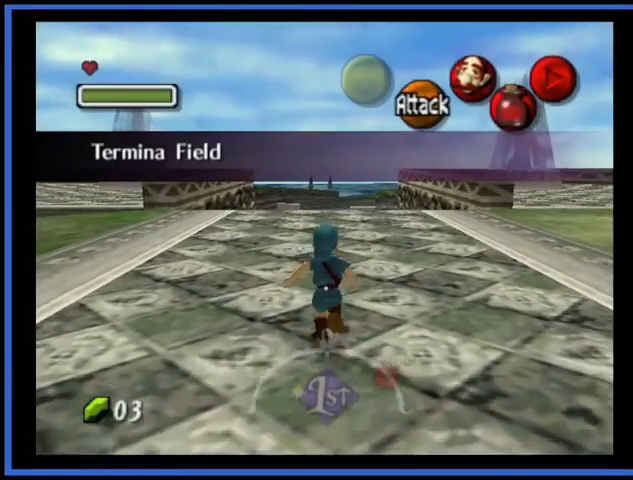
{"buttons": [], "left_stick": "center", "right_stick": "center", "events": [[84, "START", "up"]]}
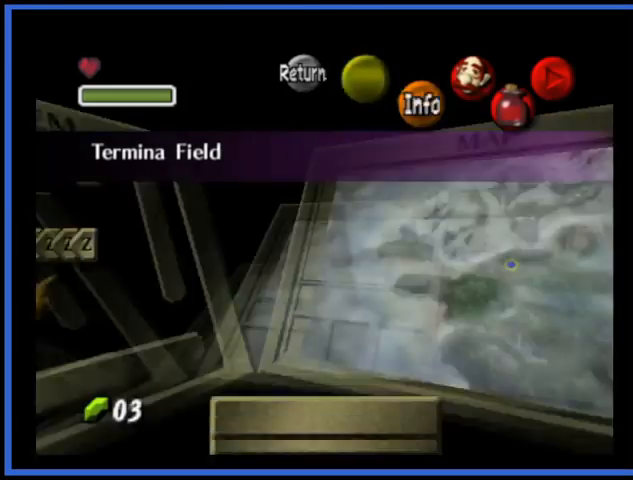
{"buttons": [], "left_stick": "center", "right_stick": "center", "events": [[125, "left_stick", "left"], [250, "left_stick", "center"], [333, "left_stick", "left"], [459, "left_stick", "center"]]}
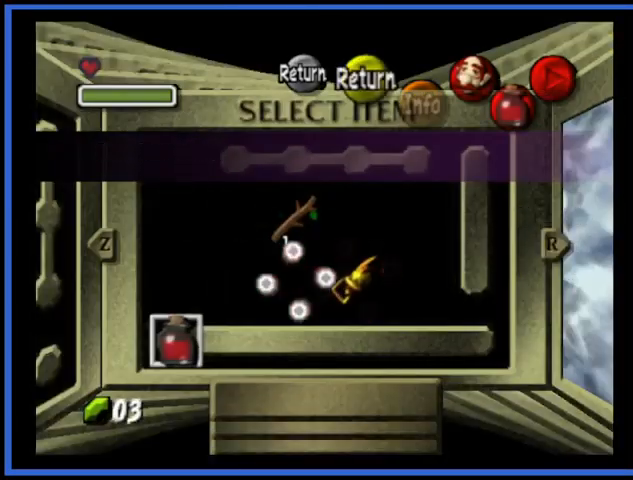
{"buttons": [], "left_stick": "center", "right_stick": "center", "events": [[167, "left_stick", "right"], [334, "left_stick", "center"], [334, "right_stick", "right"], [417, "right_stick", "center"]]}
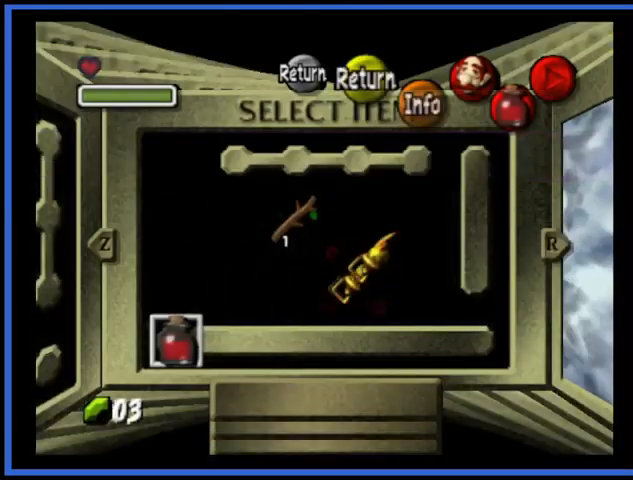
{"buttons": [], "left_stick": "center", "right_stick": "center", "events": [[375, "START", "down"], [500, "START", "up"]]}
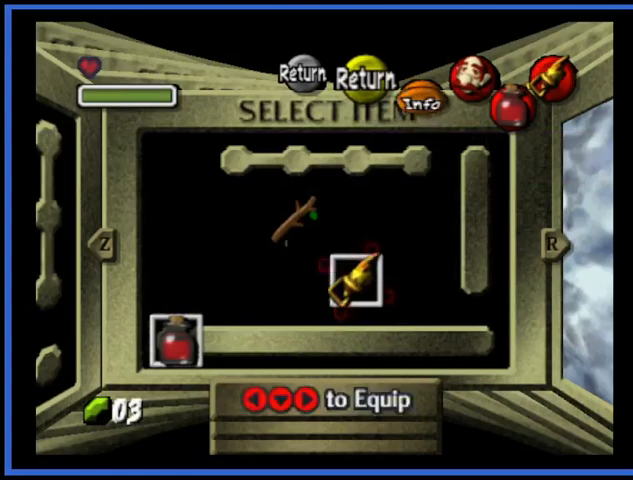
{"buttons": [], "left_stick": "center", "right_stick": "center", "events": []}
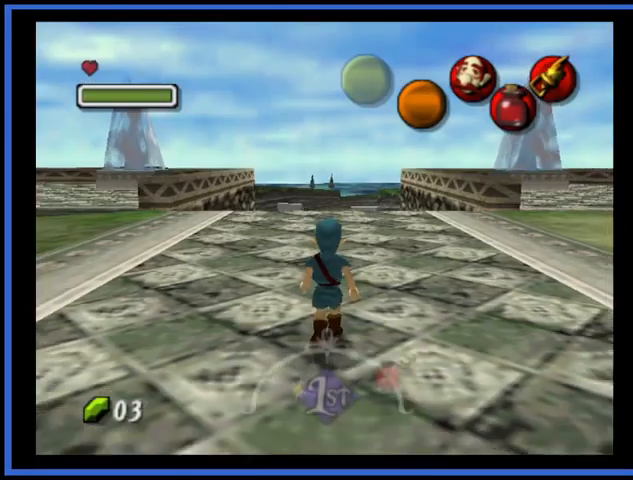
{"buttons": [], "left_stick": "center", "right_stick": "center", "events": [[83, "left_stick", "down"], [208, "left_stick", "center"], [333, "L2", "down"], [417, "L2", "up"]]}
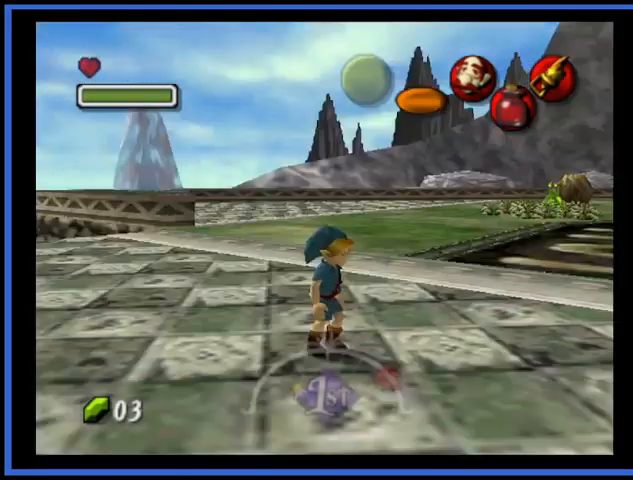
{"buttons": [], "left_stick": "center", "right_stick": "right", "events": [[84, "right_stick", "right"]]}
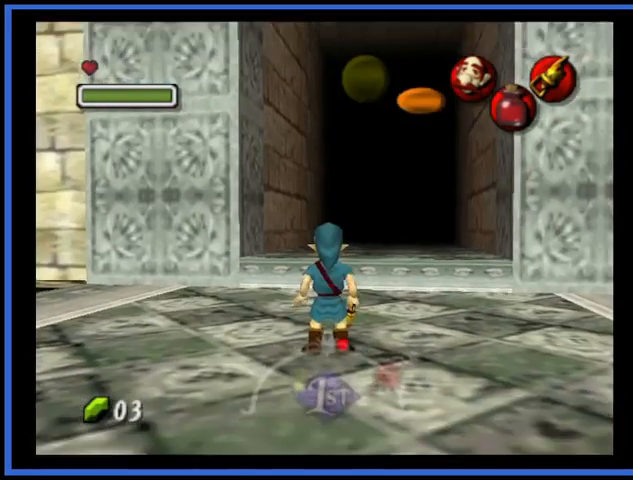
{"buttons": [], "left_stick": "down", "right_stick": "right", "events": [[125, "left_stick", "down"]]}
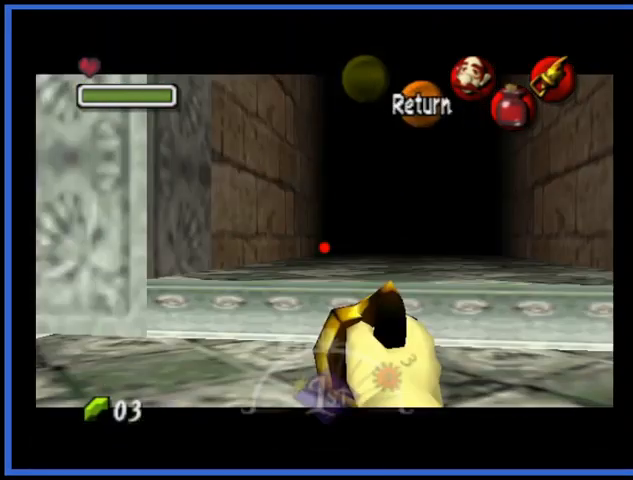
{"buttons": [], "left_stick": "down", "right_stick": "right", "events": []}
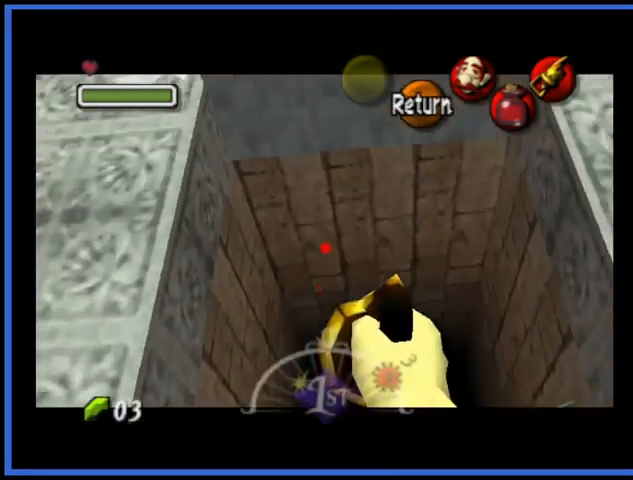
{"buttons": [], "left_stick": "center", "right_stick": "right", "events": [[167, "left_stick", "center"]]}
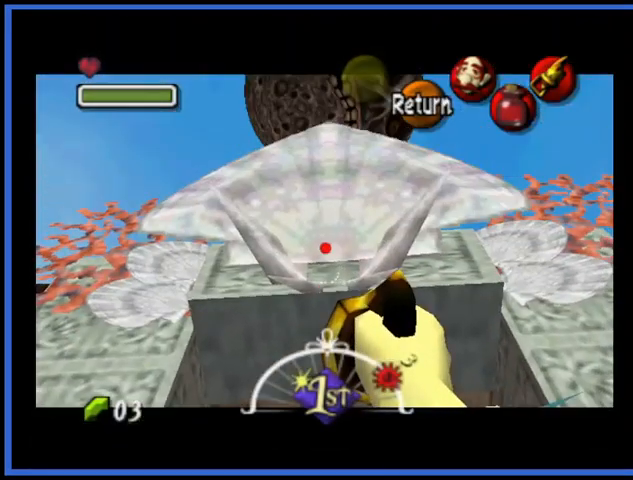
{"buttons": [], "left_stick": "center", "right_stick": "center", "events": [[42, "right_stick", "center"]]}
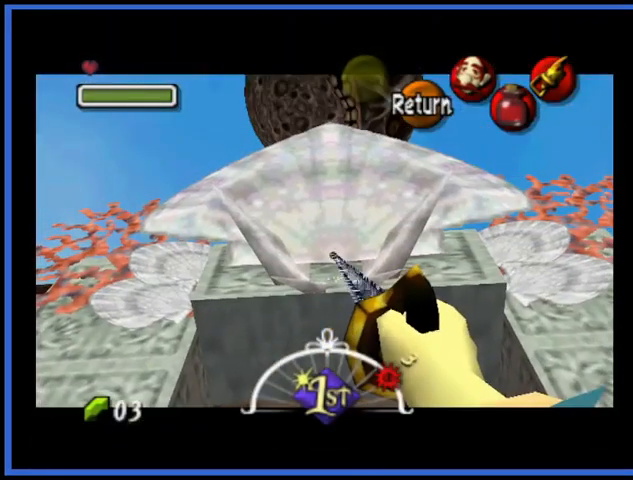
{"buttons": [], "left_stick": "center", "right_stick": "center", "events": []}
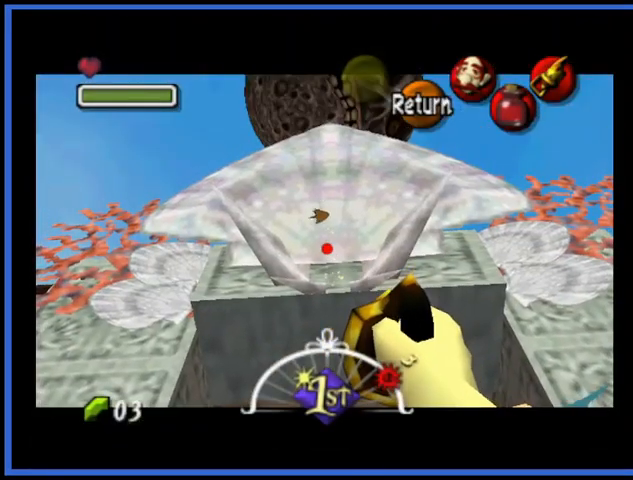
{"buttons": [], "left_stick": "center", "right_stick": "center", "events": [[292, "A", "down"], [417, "A", "up"]]}
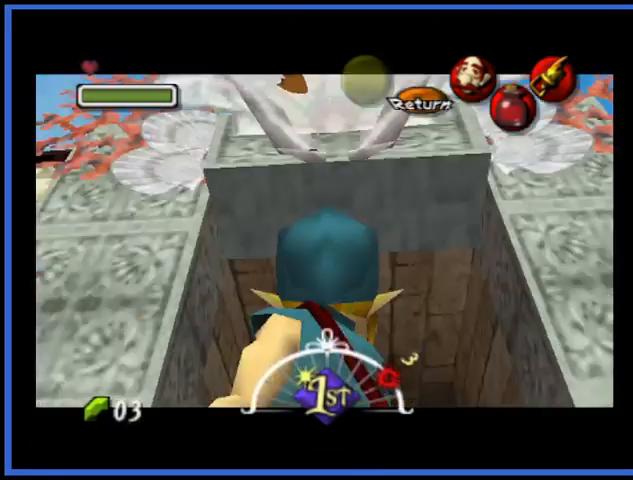
{"buttons": [], "left_stick": "up", "right_stick": "center", "events": [[167, "left_stick", "up-left"], [417, "left_stick", "up"]]}
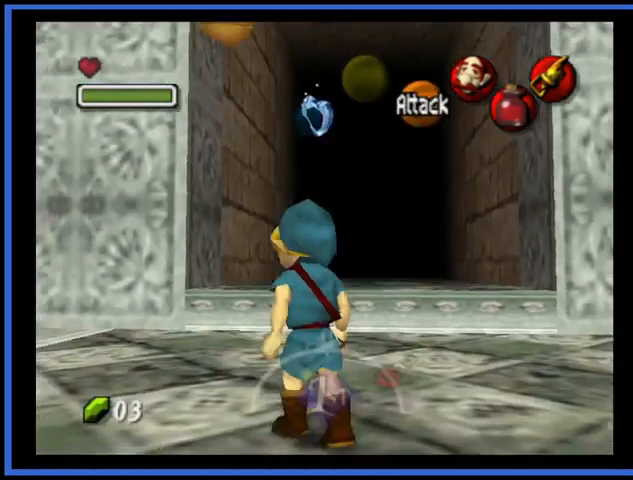
{"buttons": [], "left_stick": "center", "right_stick": "center", "events": [[292, "left_stick", "center"]]}
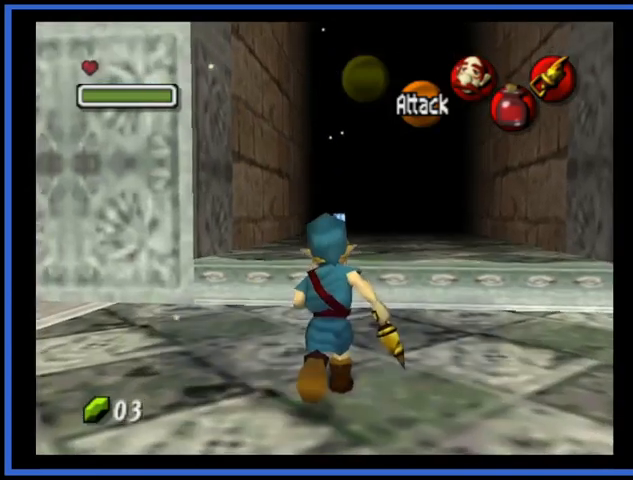
{"buttons": [], "left_stick": "up", "right_stick": "center", "events": [[167, "left_stick", "up"], [333, "left_stick", "center"], [500, "left_stick", "up"]]}
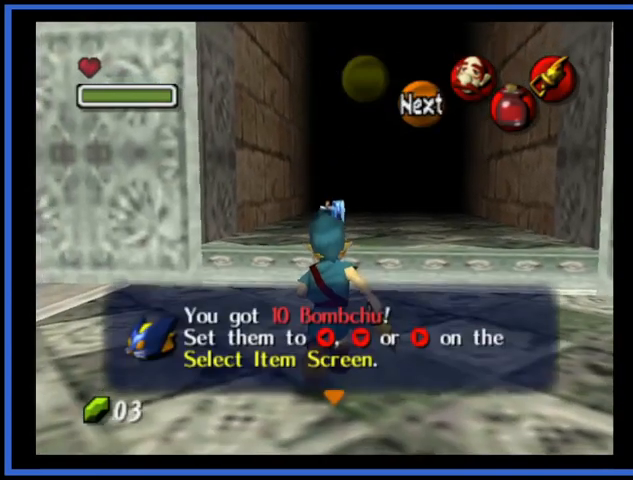
{"buttons": [], "left_stick": "up", "right_stick": "center", "events": [[84, "A", "down"], [209, "A", "up"]]}
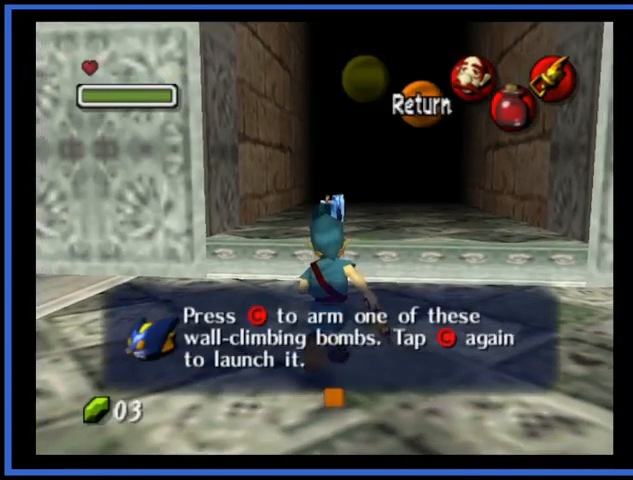
{"buttons": [], "left_stick": "up", "right_stick": "center", "events": [[41, "A", "down"], [167, "A", "up"]]}
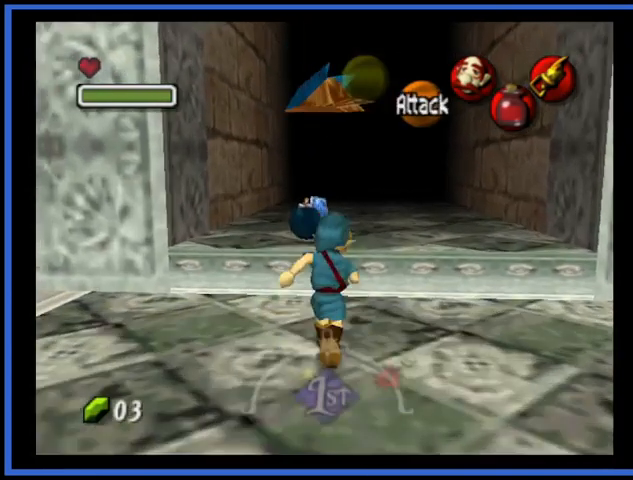
{"buttons": [], "left_stick": "center", "right_stick": "center", "events": [[42, "left_stick", "center"]]}
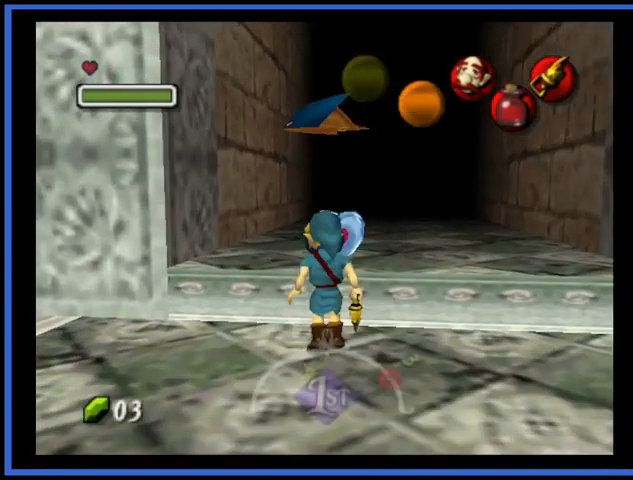
{"buttons": [], "left_stick": "up", "right_stick": "center", "events": [[209, "left_stick", "up"]]}